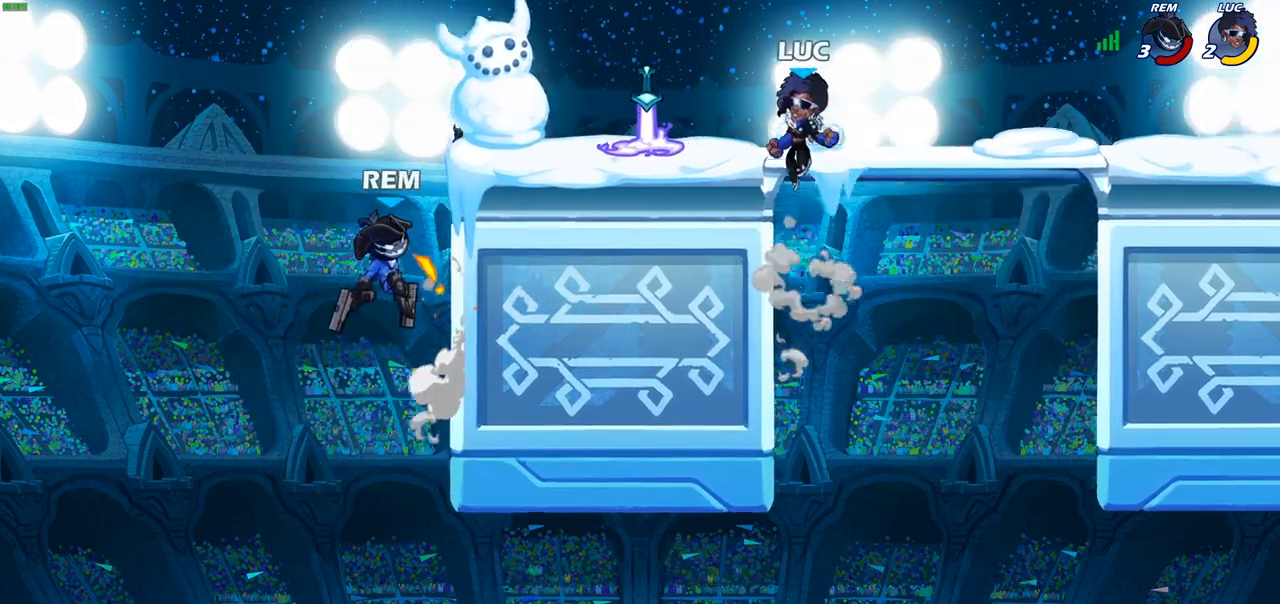
Gameplay with a controller (PlayStation layout); each line is a JSON object with the inputs held at the frame after it. "events" lists button and stick changes between this image and that frame as [ms after this image, input, new state], when the widget could be followed in between.
{"buttons": [], "left_stick": "right", "right_stick": "center", "events": [[83, "left_stick", "down-left"], [233, "R1", "down"], [267, "left_stick", "right"], [283, "CROSS", "down"], [350, "R1", "up"], [417, "CROSS", "up"]]}
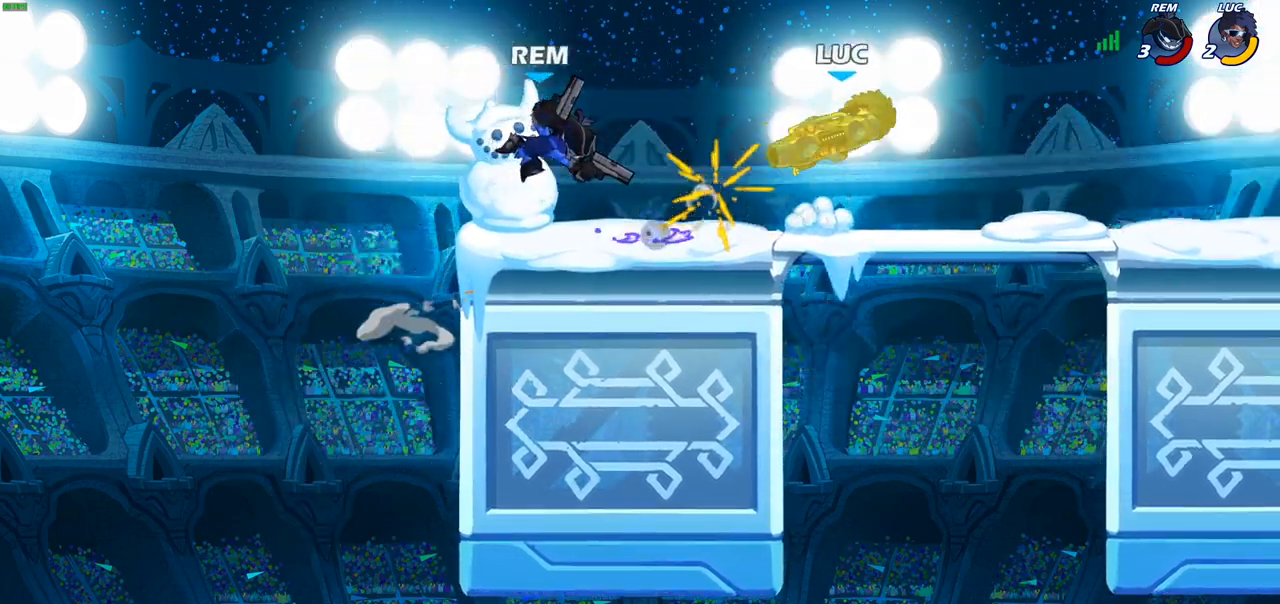
{"buttons": [], "left_stick": "center", "right_stick": "center", "events": [[150, "left_stick", "left"], [283, "left_stick", "center"], [317, "R2", "down"], [350, "CIRCLE", "down"], [433, "CIRCLE", "up"], [450, "R2", "up"]]}
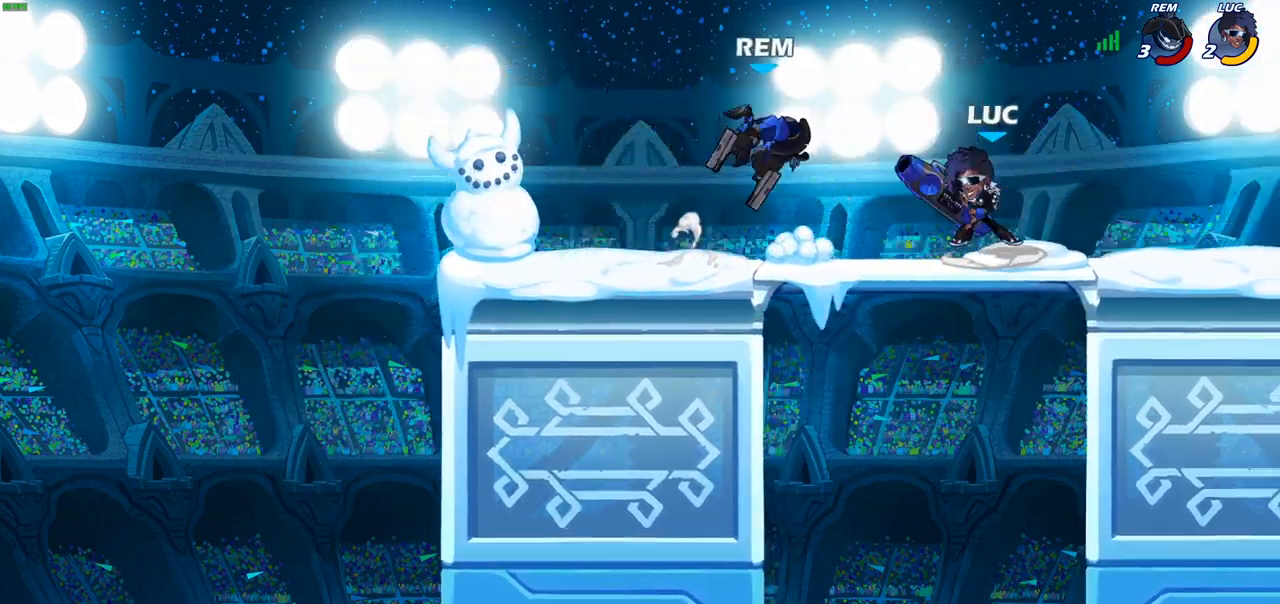
{"buttons": [], "left_stick": "center", "right_stick": "center", "events": []}
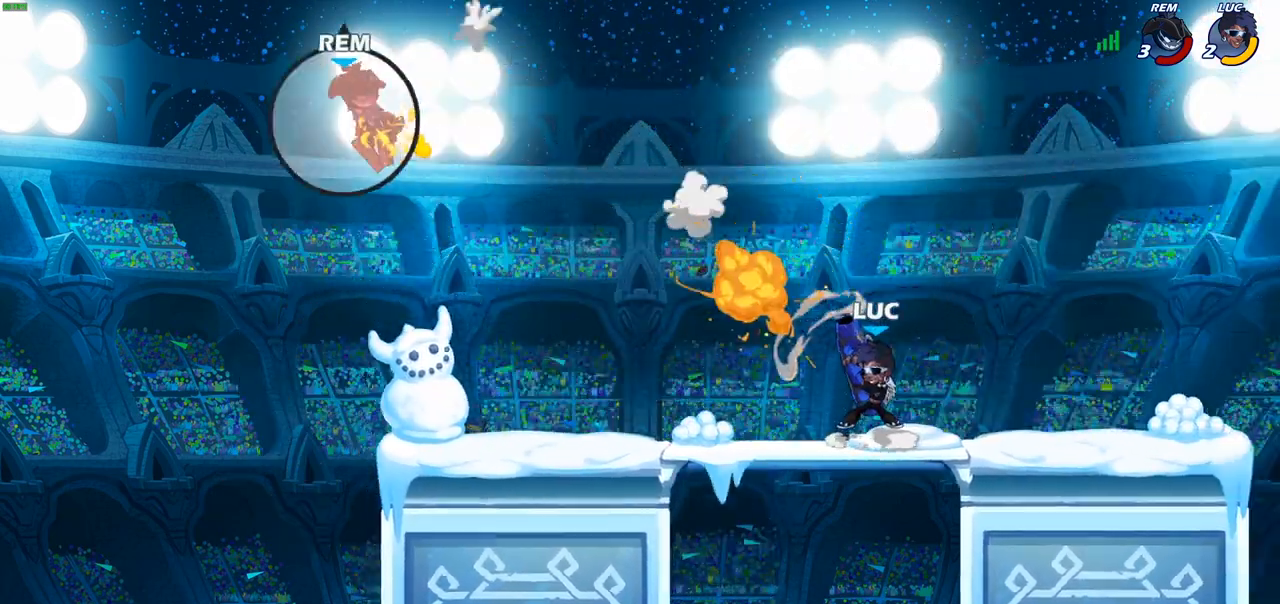
{"buttons": [], "left_stick": "center", "right_stick": "center", "events": []}
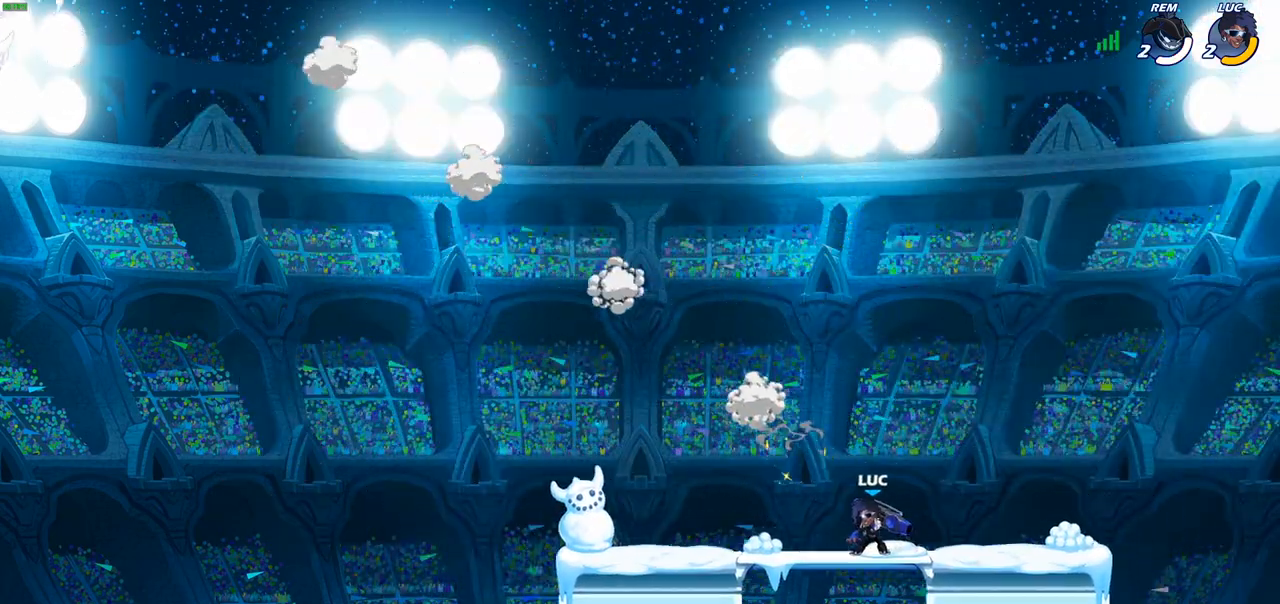
{"buttons": [], "left_stick": "center", "right_stick": "center", "events": []}
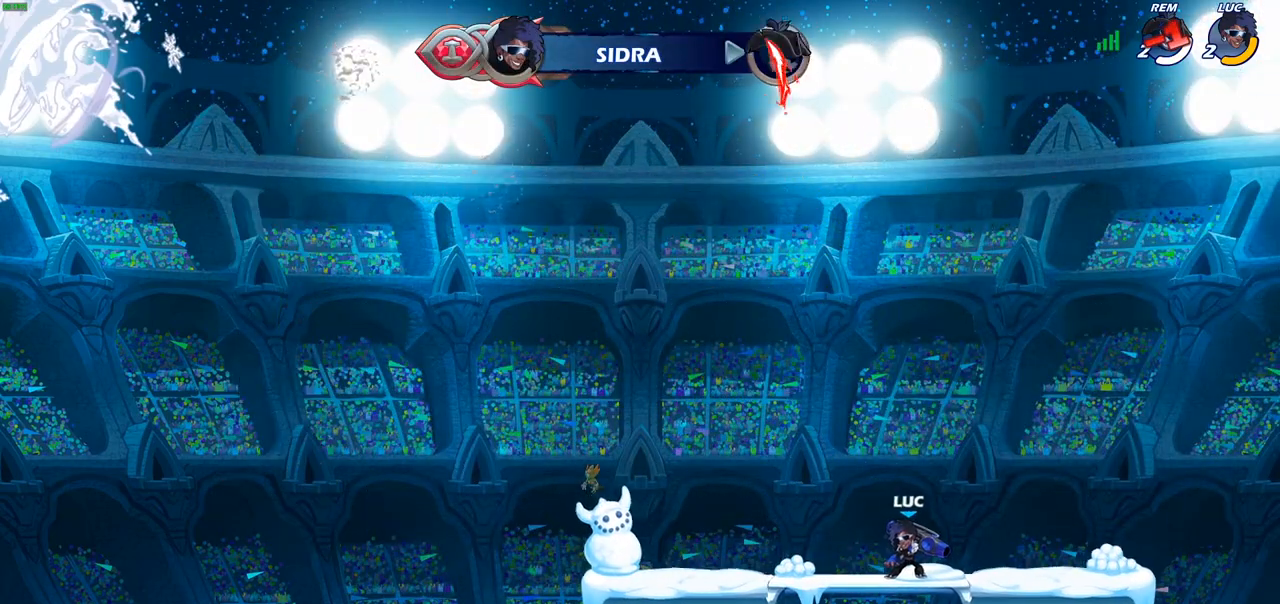
{"buttons": ["CROSS"], "left_stick": "center", "right_stick": "center", "events": [[450, "CROSS", "down"]]}
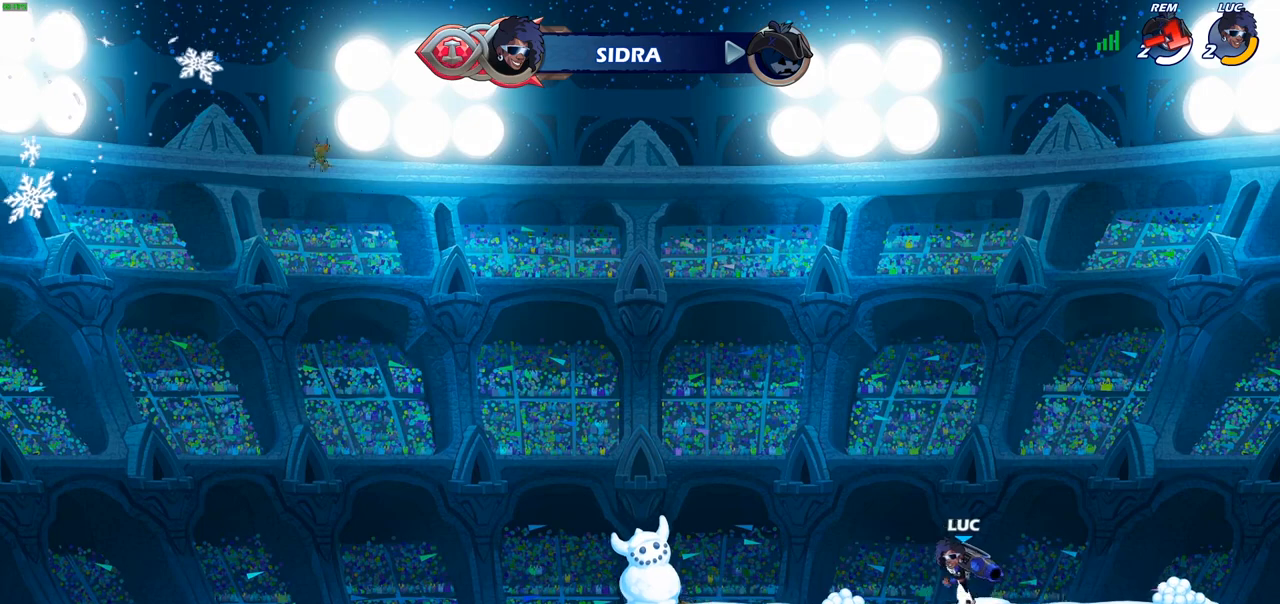
{"buttons": [], "left_stick": "center", "right_stick": "center", "events": [[67, "CROSS", "up"], [150, "CROSS", "down"], [200, "SQUARE", "down"], [333, "CROSS", "up"], [333, "SQUARE", "up"]]}
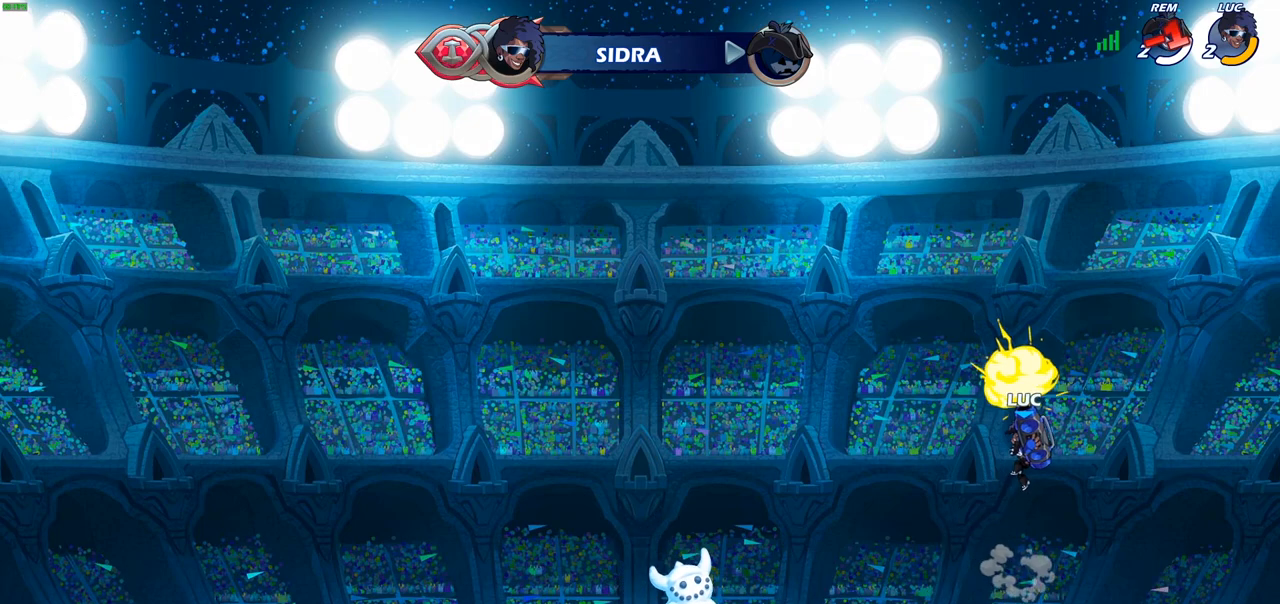
{"buttons": ["CROSS"], "left_stick": "up", "right_stick": "center", "events": [[417, "CROSS", "down"], [483, "left_stick", "up"]]}
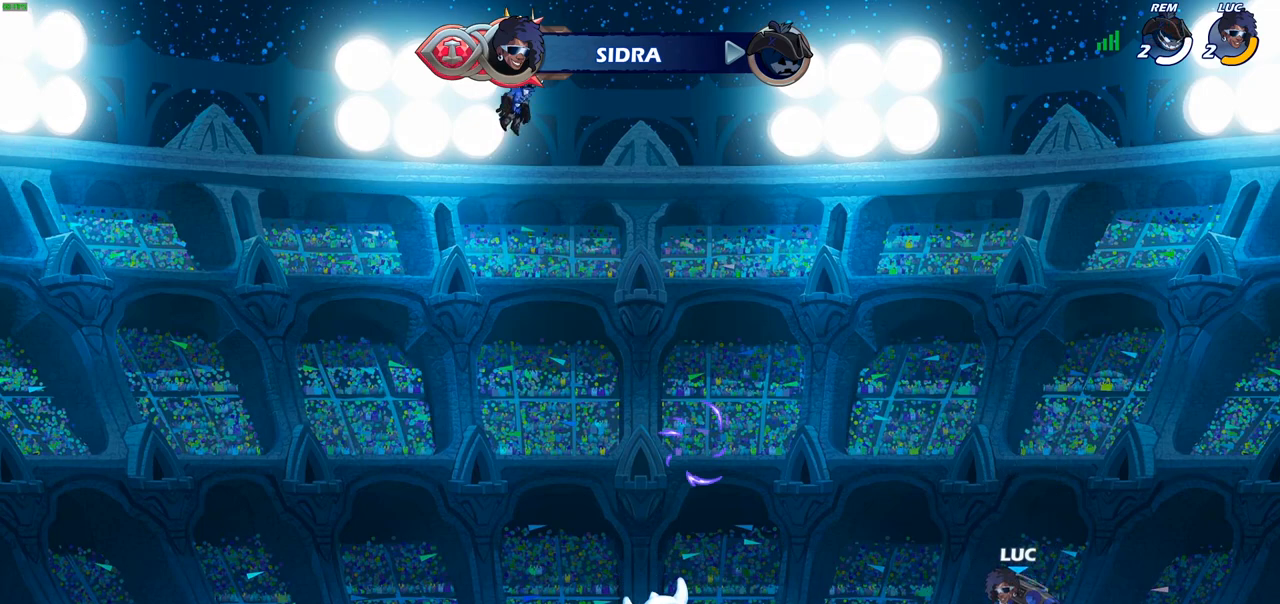
{"buttons": [], "left_stick": "left", "right_stick": "center", "events": [[17, "CROSS", "up"], [117, "R1", "down"], [150, "R1", "up"], [217, "left_stick", "center"], [500, "left_stick", "left"]]}
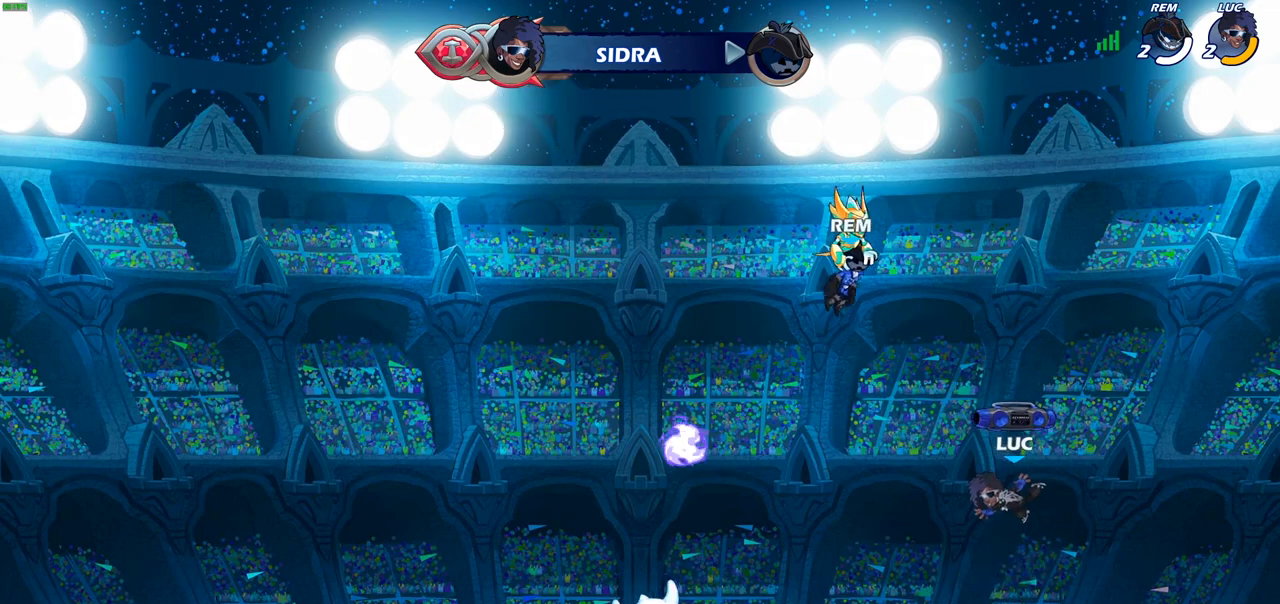
{"buttons": ["CROSS", "R2"], "left_stick": "left", "right_stick": "center", "events": [[100, "left_stick", "down-left"], [333, "left_stick", "left"], [433, "R2", "down"], [467, "CROSS", "down"]]}
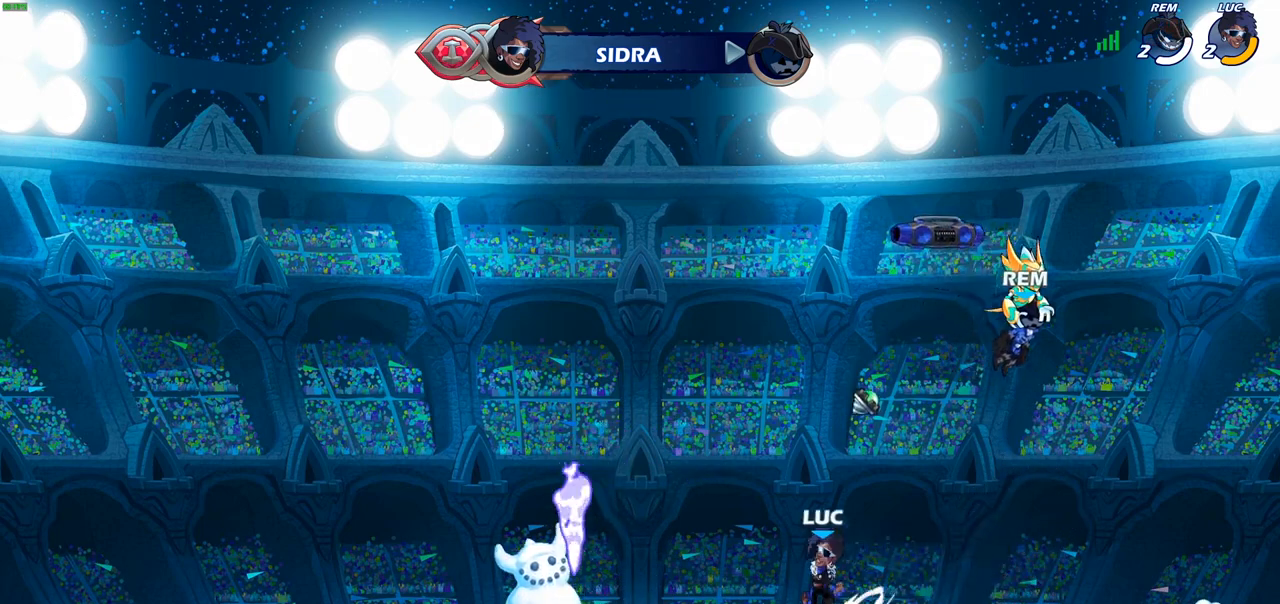
{"buttons": ["R1"], "left_stick": "right", "right_stick": "center", "events": [[67, "CROSS", "up"], [100, "R2", "up"], [117, "left_stick", "down-left"], [333, "left_stick", "down-right"], [383, "left_stick", "right"], [417, "R1", "down"]]}
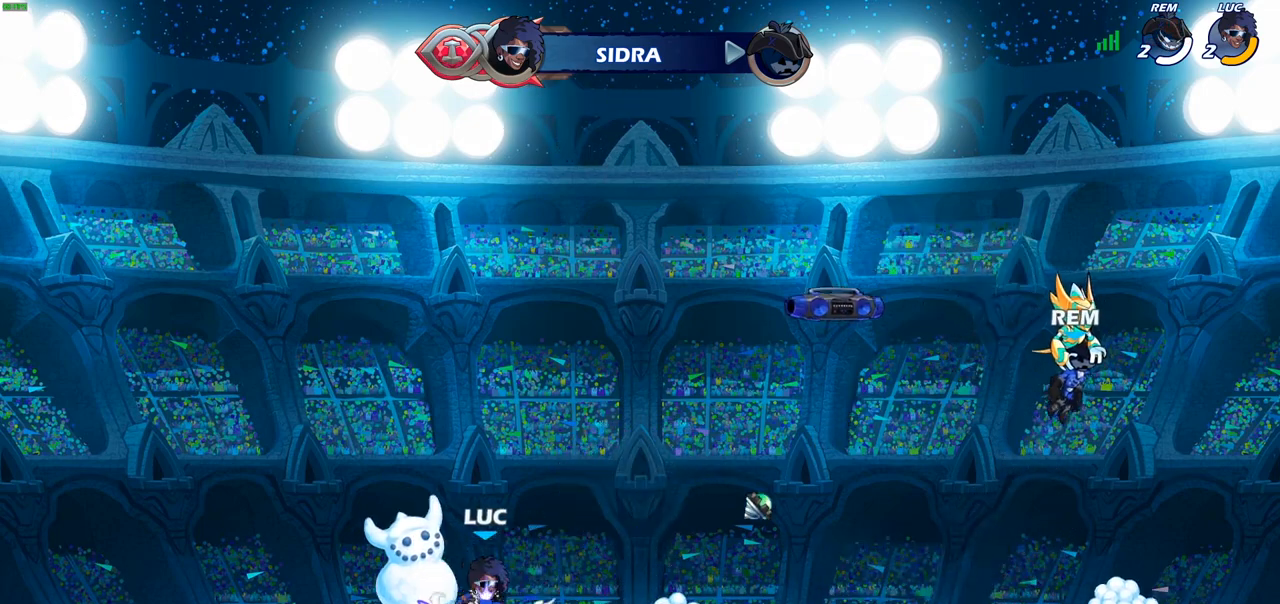
{"buttons": [], "left_stick": "down", "right_stick": "center", "events": [[17, "CROSS", "down"], [83, "R1", "up"], [100, "CROSS", "up"], [233, "left_stick", "center"], [267, "R2", "down"], [317, "CIRCLE", "down"], [417, "CIRCLE", "up"], [417, "left_stick", "down"], [433, "R2", "up"]]}
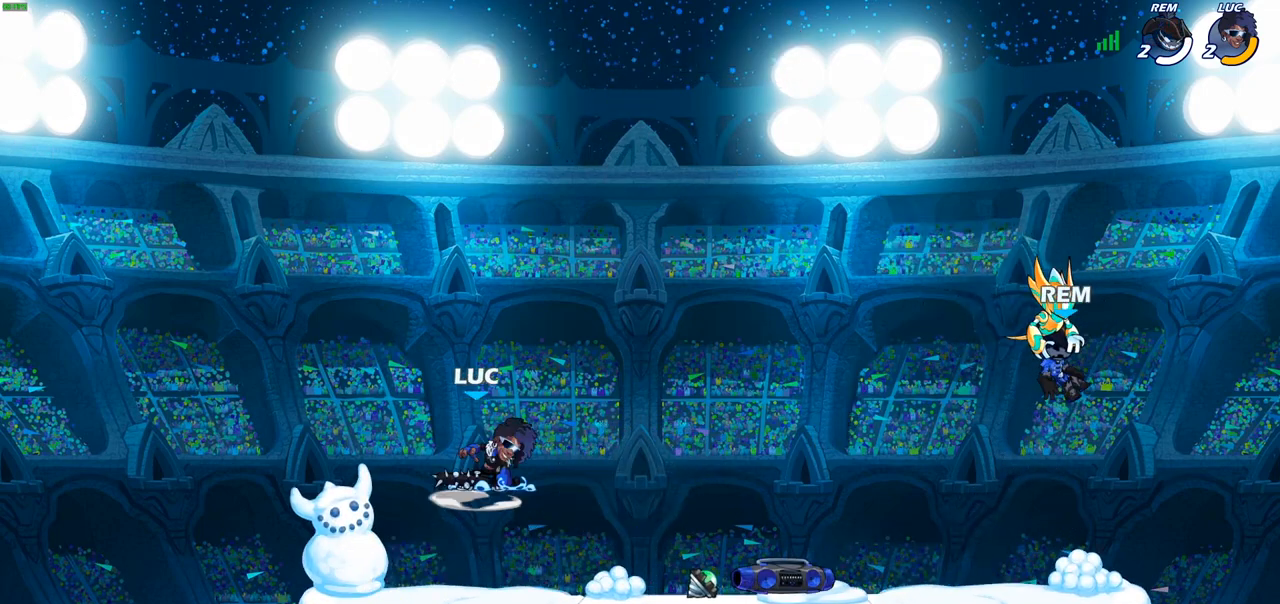
{"buttons": [], "left_stick": "center", "right_stick": "center", "events": [[67, "left_stick", "center"]]}
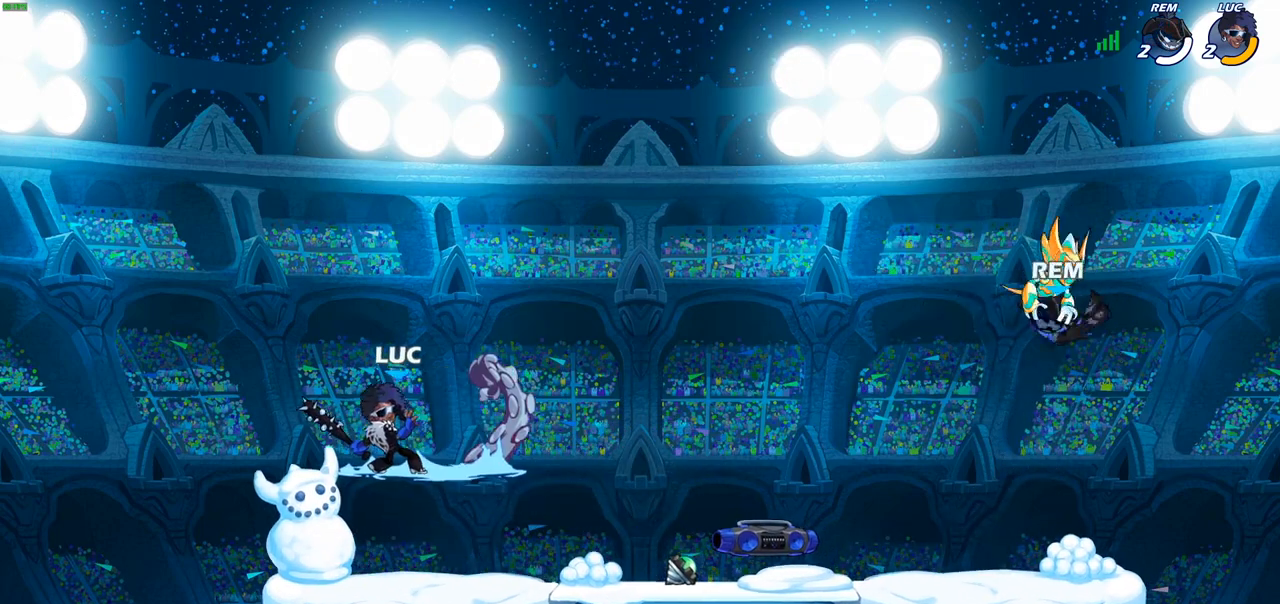
{"buttons": [], "left_stick": "right", "right_stick": "center", "events": [[400, "left_stick", "right"]]}
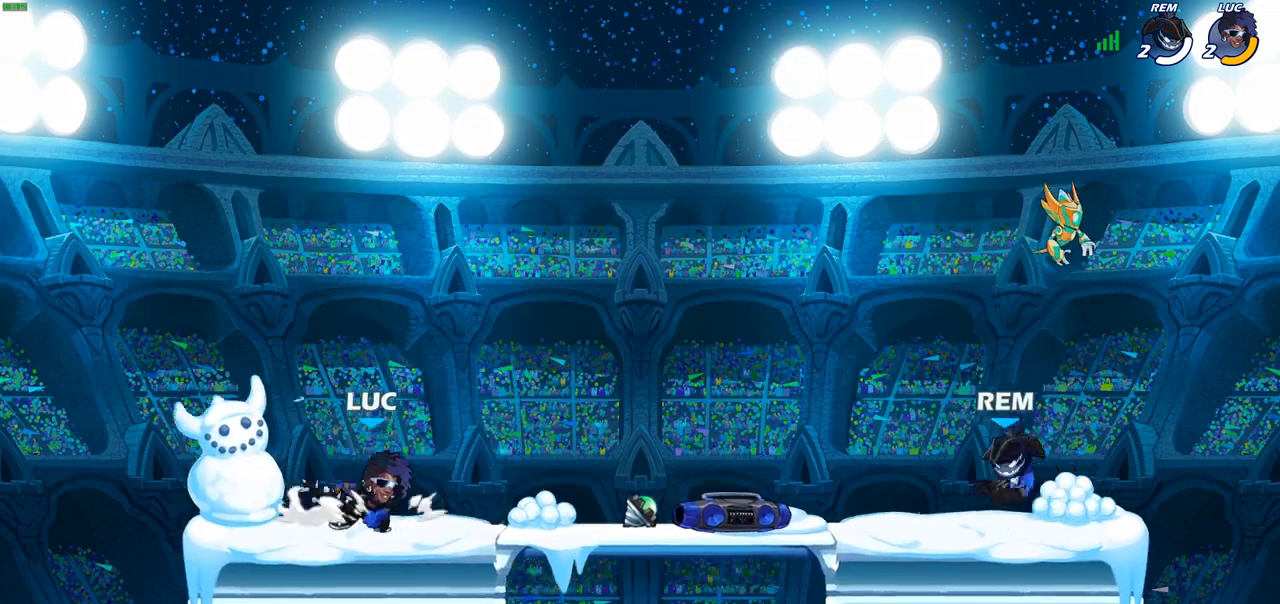
{"buttons": [], "left_stick": "right", "right_stick": "center", "events": [[17, "R2", "down"], [50, "CROSS", "down"], [133, "CROSS", "up"], [150, "R2", "up"], [167, "left_stick", "down"], [300, "SQUARE", "down"], [300, "left_stick", "right"], [383, "SQUARE", "up"]]}
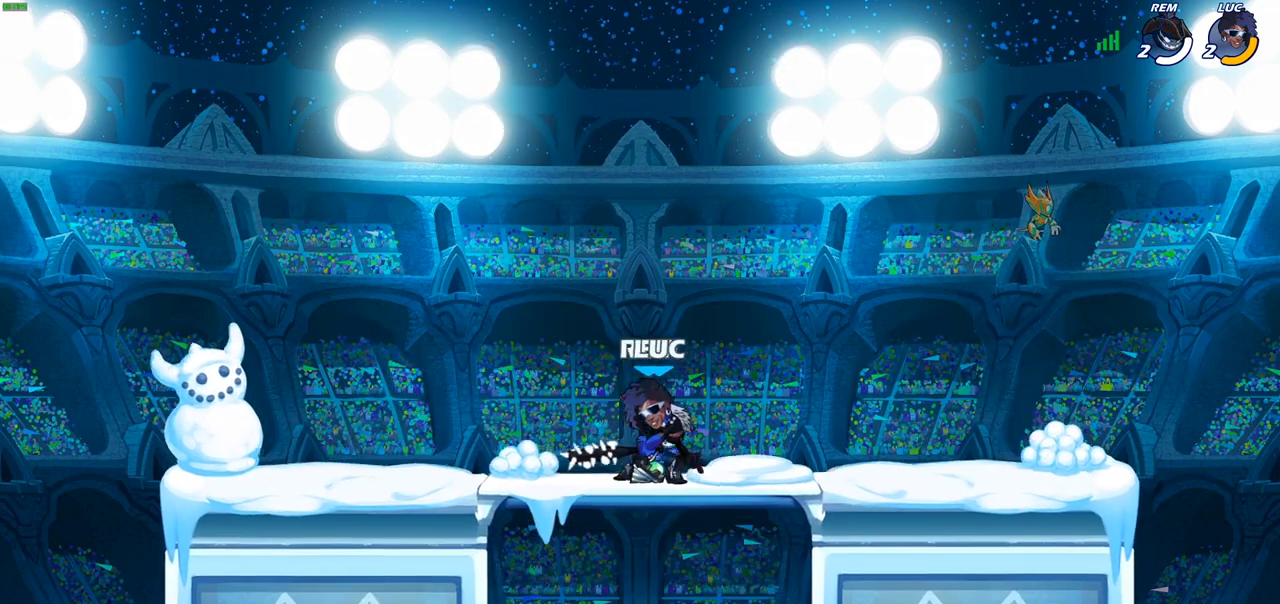
{"buttons": [], "left_stick": "right", "right_stick": "center", "events": []}
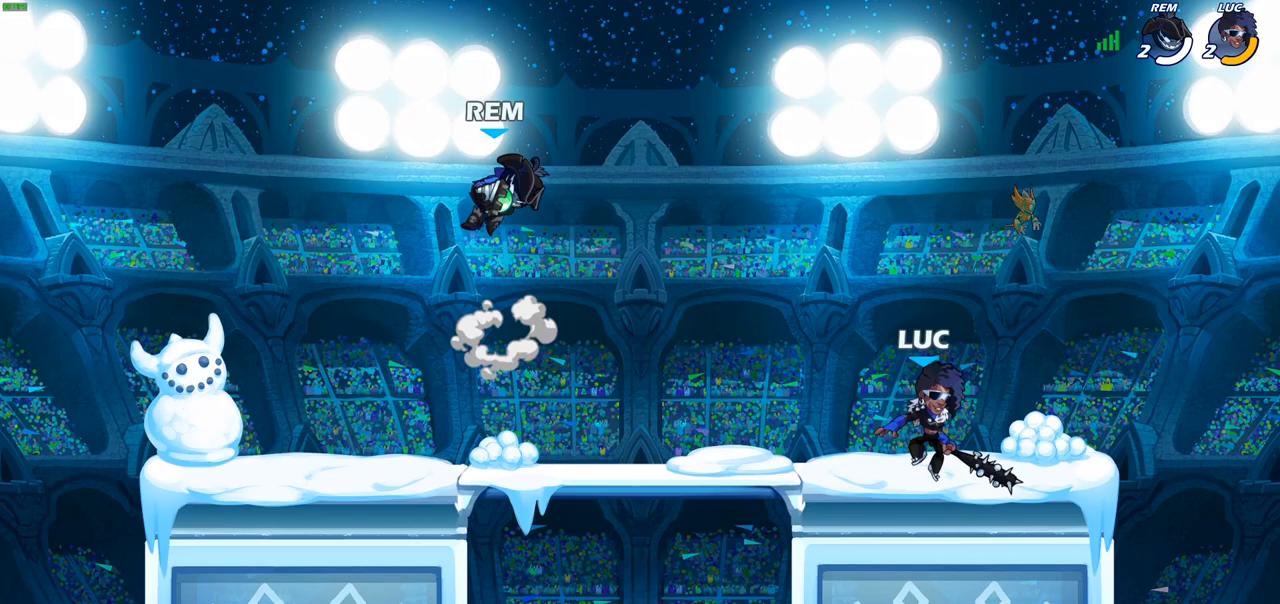
{"buttons": [], "left_stick": "right", "right_stick": "center", "events": [[83, "left_stick", "up-left"], [250, "left_stick", "right"], [350, "left_stick", "left"], [450, "left_stick", "right"]]}
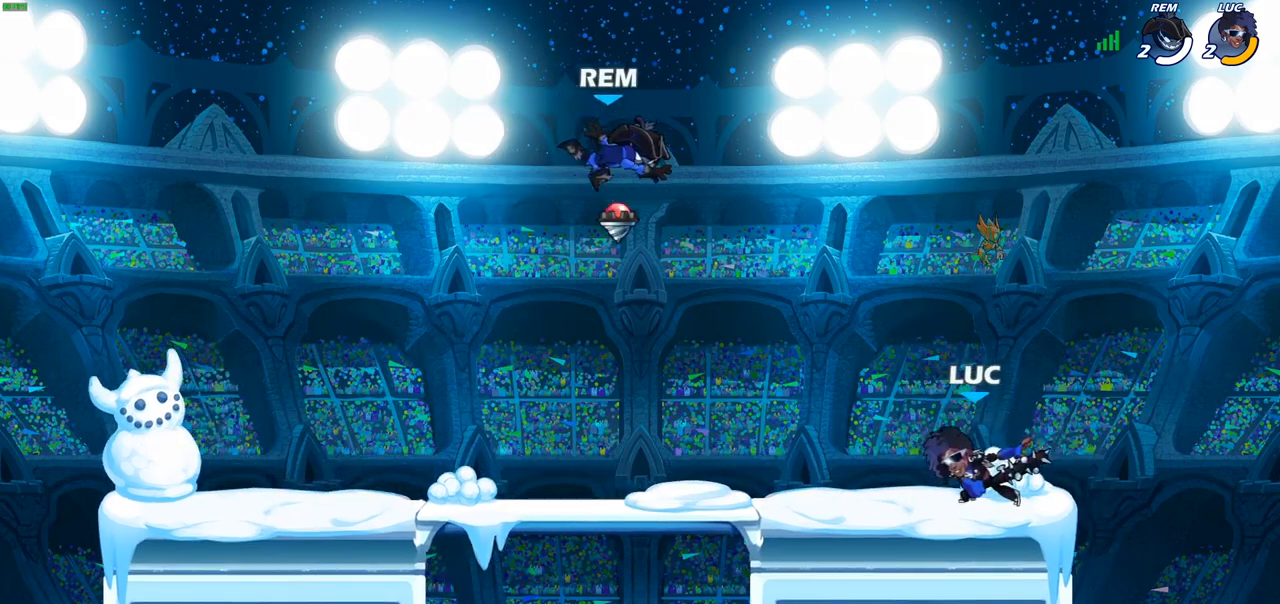
{"buttons": [], "left_stick": "center", "right_stick": "center", "events": [[33, "left_stick", "left"], [383, "left_stick", "center"]]}
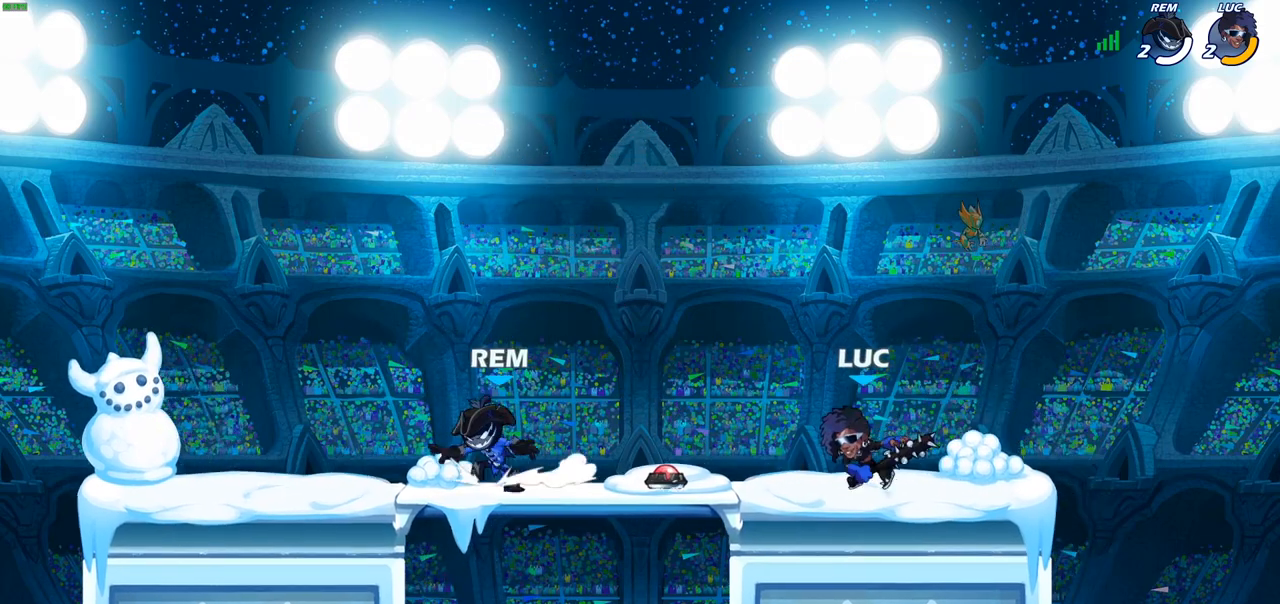
{"buttons": [], "left_stick": "left", "right_stick": "center", "events": [[83, "left_stick", "up-left"], [183, "left_stick", "center"], [417, "left_stick", "left"]]}
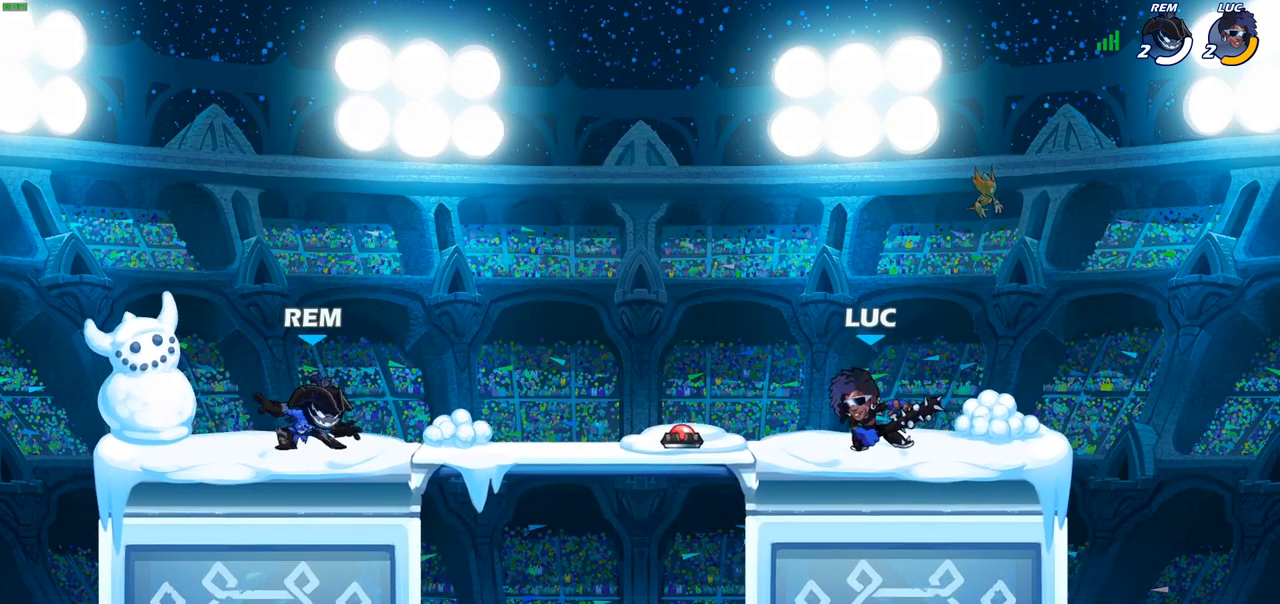
{"buttons": [], "left_stick": "down-left", "right_stick": "center", "events": [[33, "CROSS", "down"], [67, "R1", "down"], [100, "CROSS", "up"], [117, "R1", "up"], [183, "left_stick", "center"], [500, "left_stick", "down-left"]]}
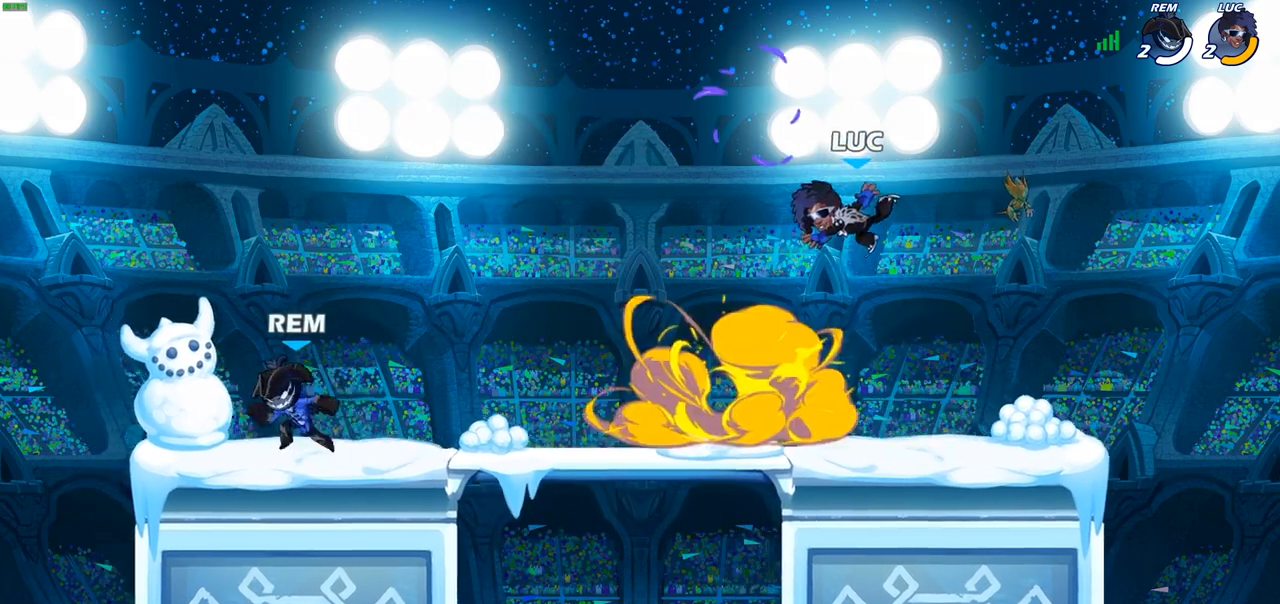
{"buttons": ["CROSS"], "left_stick": "up-right", "right_stick": "center", "events": [[317, "left_stick", "up-left"], [367, "left_stick", "up-right"], [450, "CROSS", "down"]]}
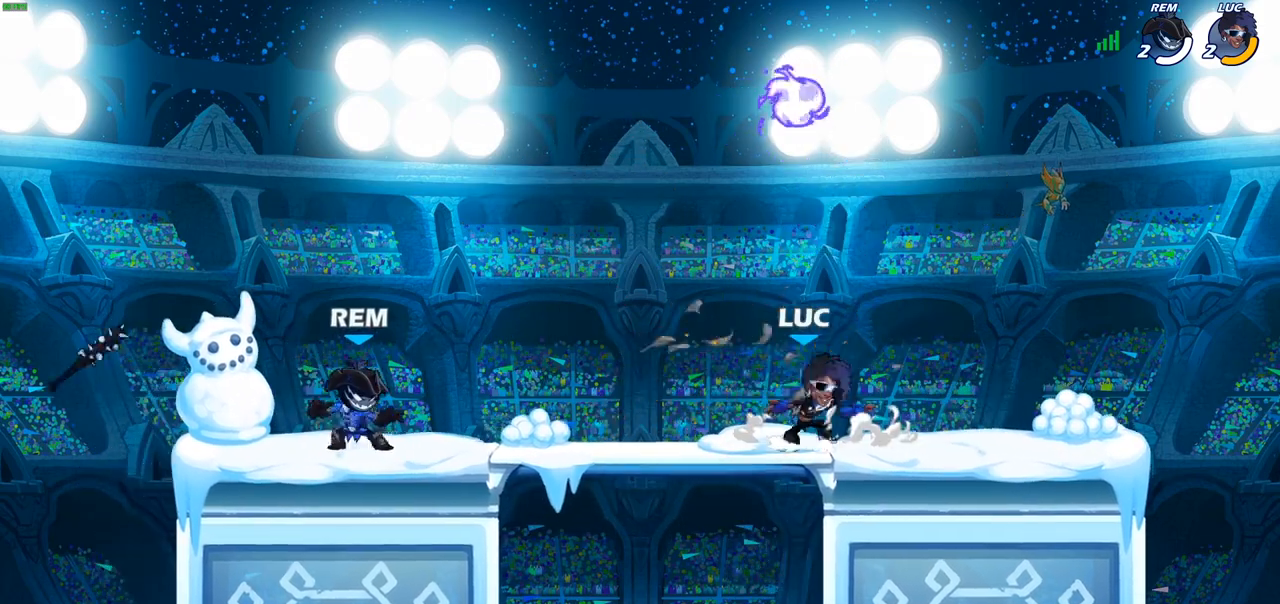
{"buttons": [], "left_stick": "left", "right_stick": "center", "events": [[83, "CROSS", "up"], [100, "left_stick", "up-left"], [283, "R1", "down"], [300, "left_stick", "down"], [350, "R1", "up"], [467, "left_stick", "left"]]}
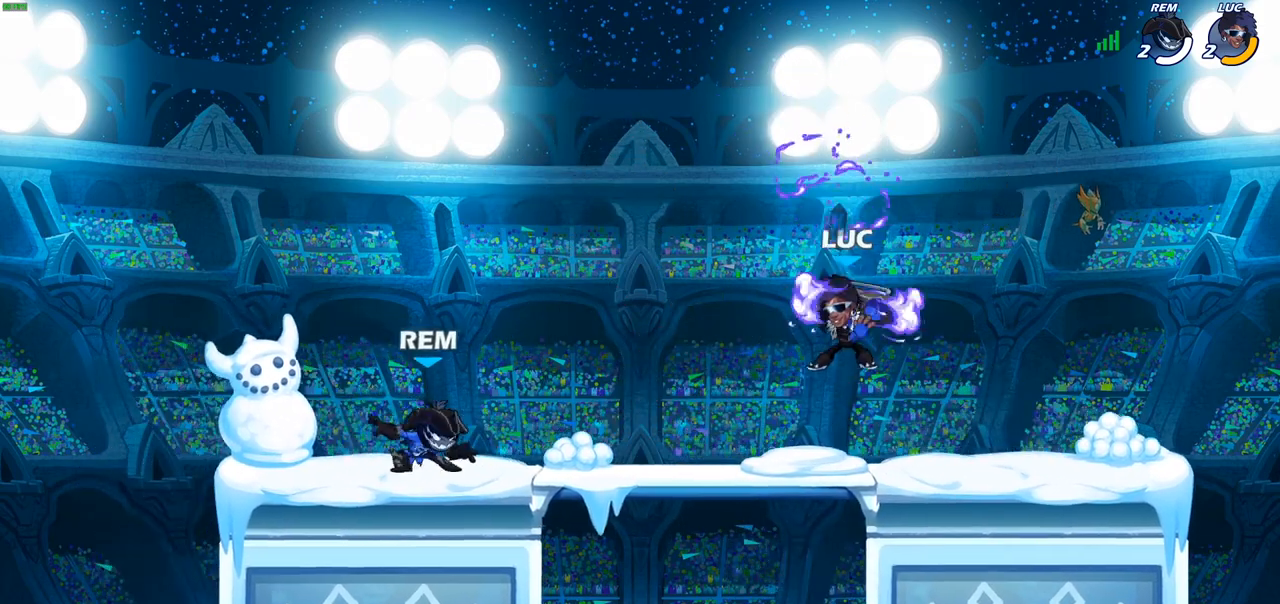
{"buttons": [], "left_stick": "left", "right_stick": "center", "events": [[233, "left_stick", "center"], [500, "left_stick", "left"]]}
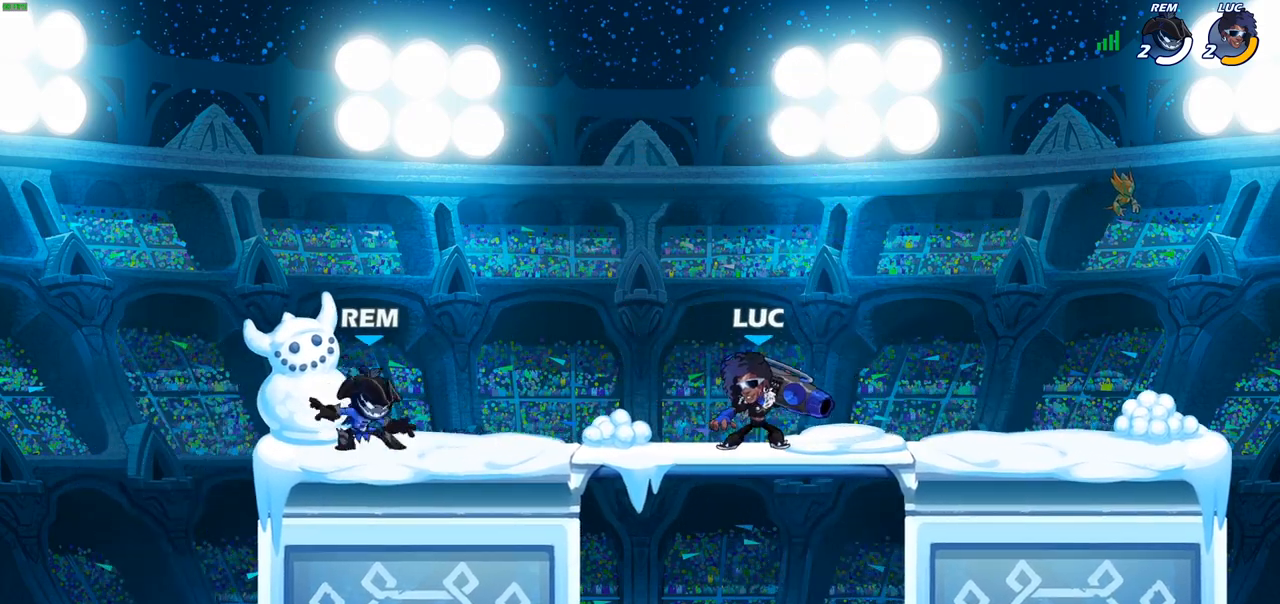
{"buttons": ["SQUARE"], "left_stick": "center", "right_stick": "center", "events": [[33, "R2", "down"], [117, "SQUARE", "down"], [117, "left_stick", "center"], [133, "R2", "up"], [183, "SQUARE", "up"], [283, "SQUARE", "down"], [383, "SQUARE", "up"], [450, "SQUARE", "down"]]}
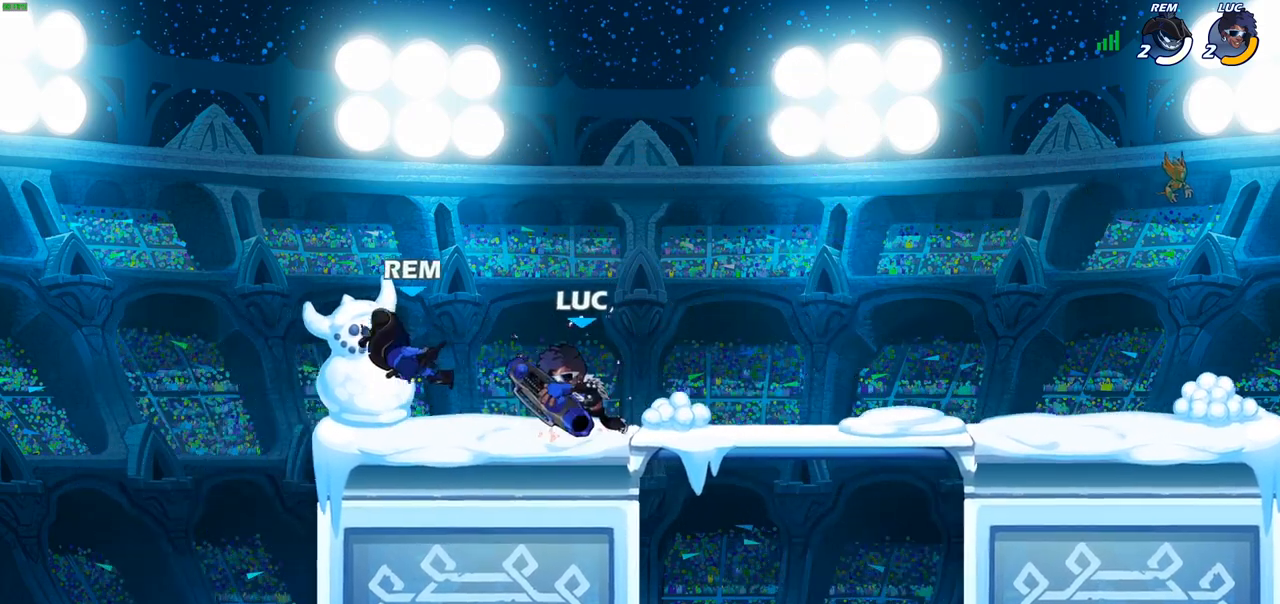
{"buttons": [], "left_stick": "right", "right_stick": "center", "events": [[50, "SQUARE", "up"], [333, "left_stick", "right"]]}
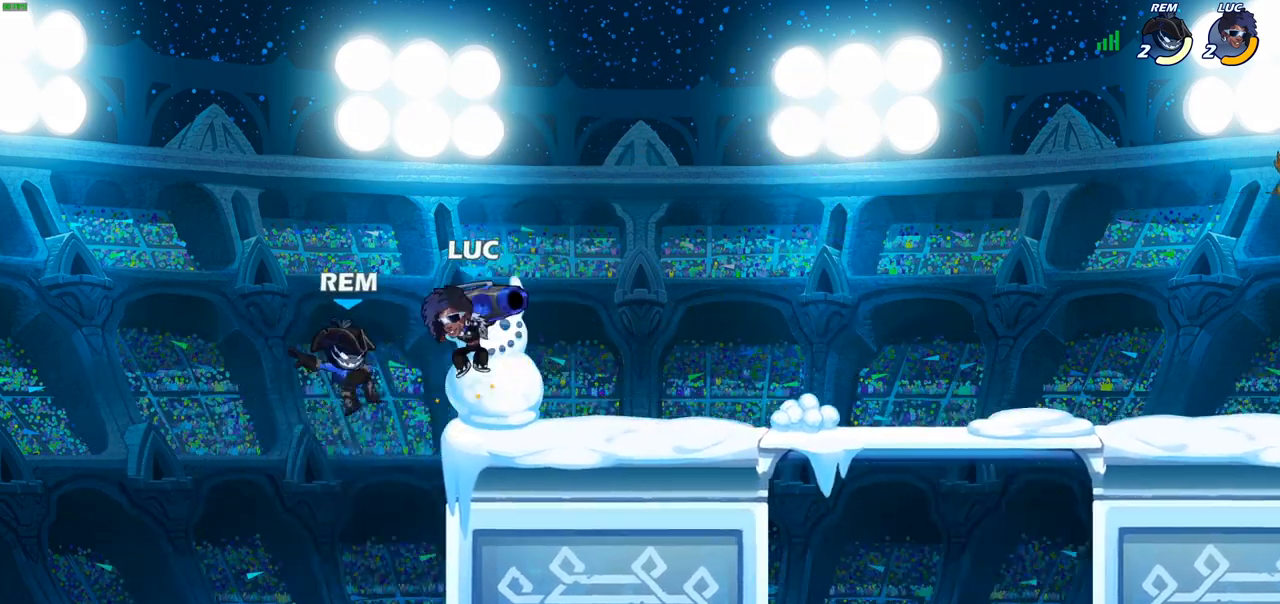
{"buttons": ["CIRCLE"], "left_stick": "down-left", "right_stick": "center", "events": [[117, "CROSS", "down"], [133, "left_stick", "down-left"], [183, "CIRCLE", "down"], [217, "CROSS", "up"]]}
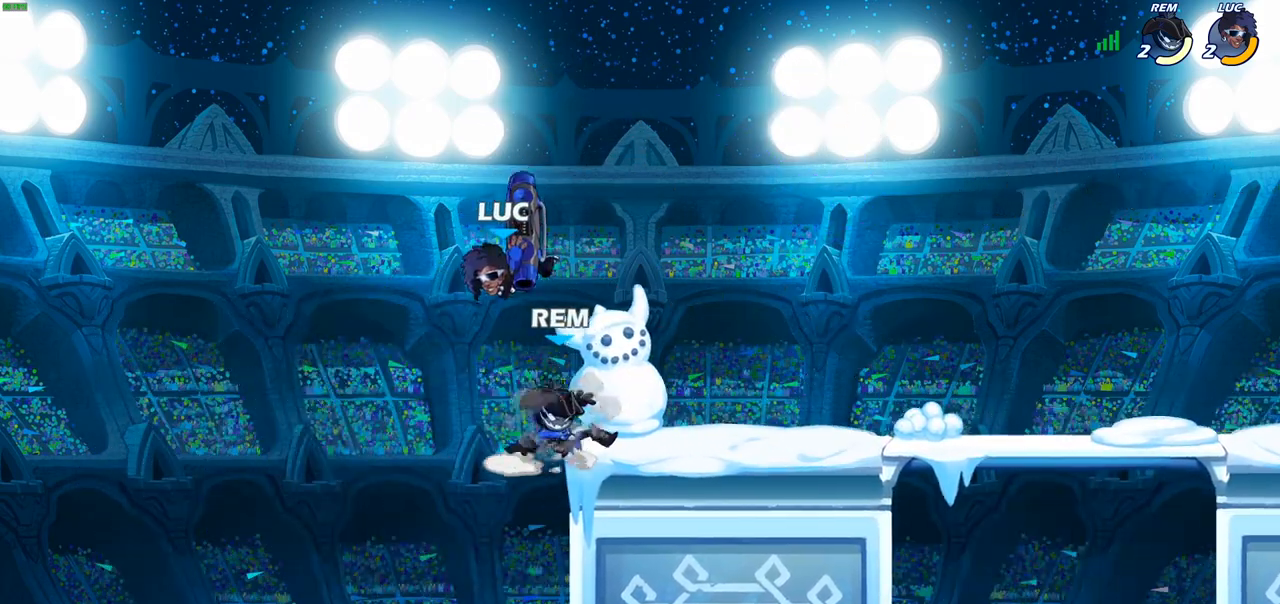
{"buttons": [], "left_stick": "center", "right_stick": "center", "events": [[67, "CIRCLE", "up"], [67, "left_stick", "down"], [217, "left_stick", "center"]]}
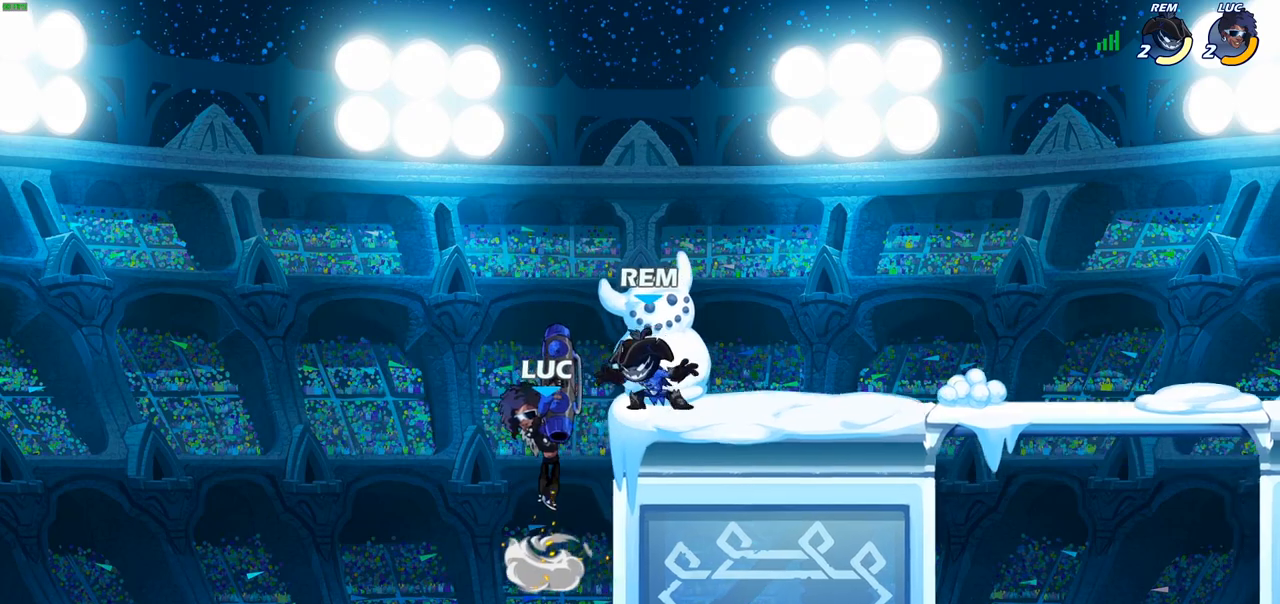
{"buttons": ["CIRCLE"], "left_stick": "up-right", "right_stick": "center", "events": [[50, "left_stick", "left"], [367, "CROSS", "down"], [383, "left_stick", "up-right"], [433, "CIRCLE", "down"], [450, "CROSS", "up"]]}
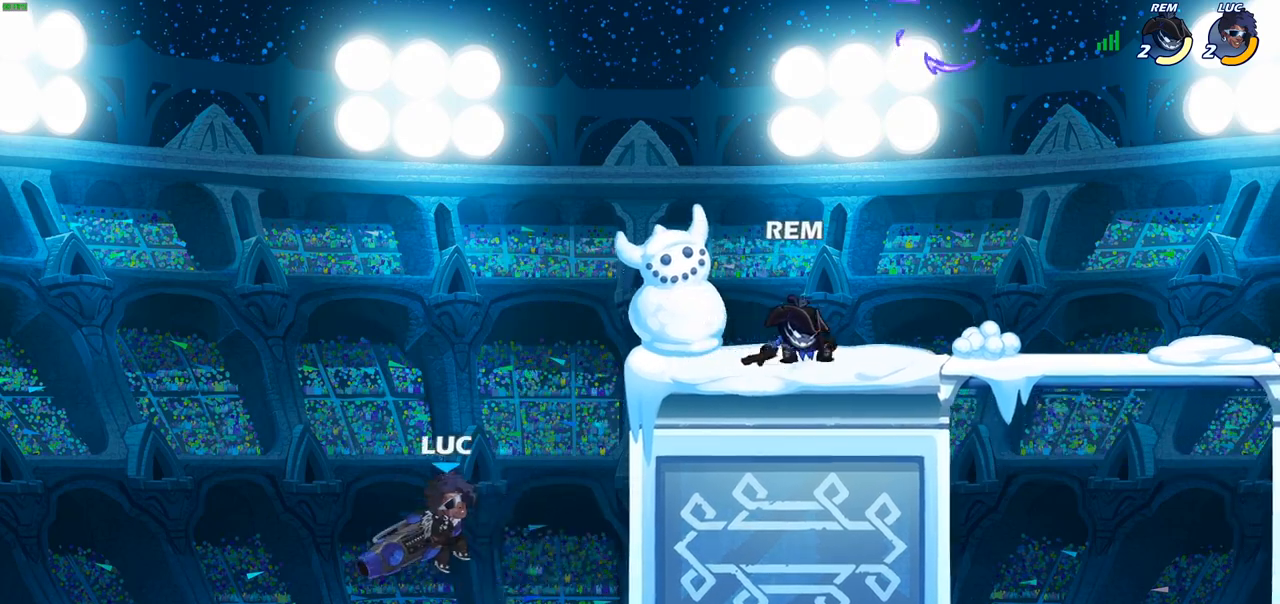
{"buttons": [], "left_stick": "right", "right_stick": "center", "events": [[50, "CIRCLE", "up"], [267, "left_stick", "center"], [483, "left_stick", "right"]]}
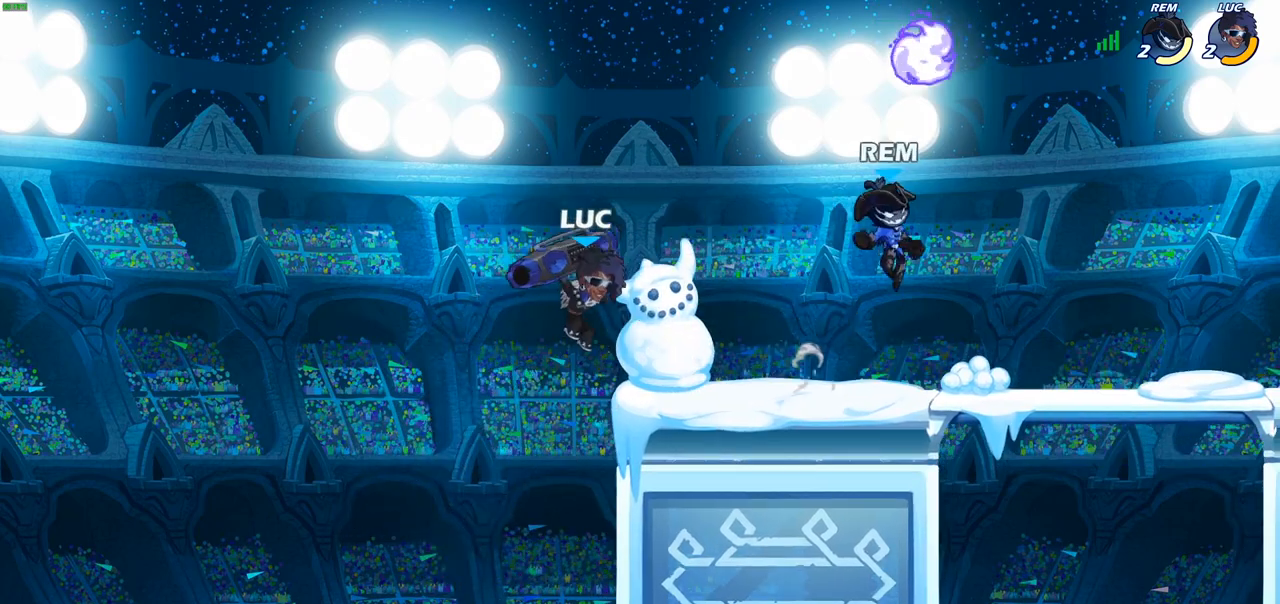
{"buttons": ["SQUARE"], "left_stick": "center", "right_stick": "center", "events": [[317, "R2", "down"], [417, "R2", "up"], [417, "left_stick", "center"], [433, "SQUARE", "down"]]}